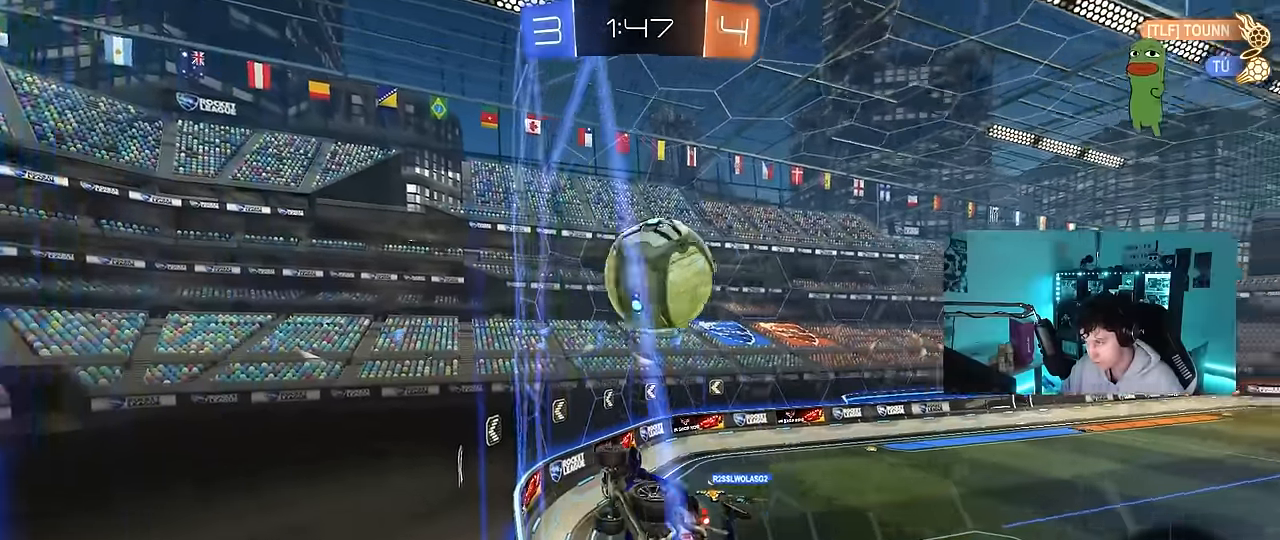
Gameplay with keyboard and mouse; each line is a JSON object with the keys and mouse buttons held at the frame after it. "events" lists presses ("down") and releases ("up") of "1", "2", "3", "4", "5", "a", "alt", "c", "caps_lock", "ctrl", "d", "e", "f", "g", "q", "r", "s", "shift", "space", "t", "tab", "v", "w", "x", "z", "mouse_left", "mouse_wheel" and "mouse_right" between this image and that frame as [ms after this image, input, new state], when the widget could be followed in between. "mouse_left", "mouse_wheel", "mouse_right" = the "left", "wheel", "right" buttons of the "mouse" list. No other keys are recorded. "wheel" means that the mouse wheel is clicked or scrolled. Mouse movement is not recorded.
{"keys": ["d", "w"], "mouse": [], "events": [[84, "w", "up"], [134, "d", "down"], [134, "s", "down"], [234, "s", "up"], [367, "w", "down"]]}
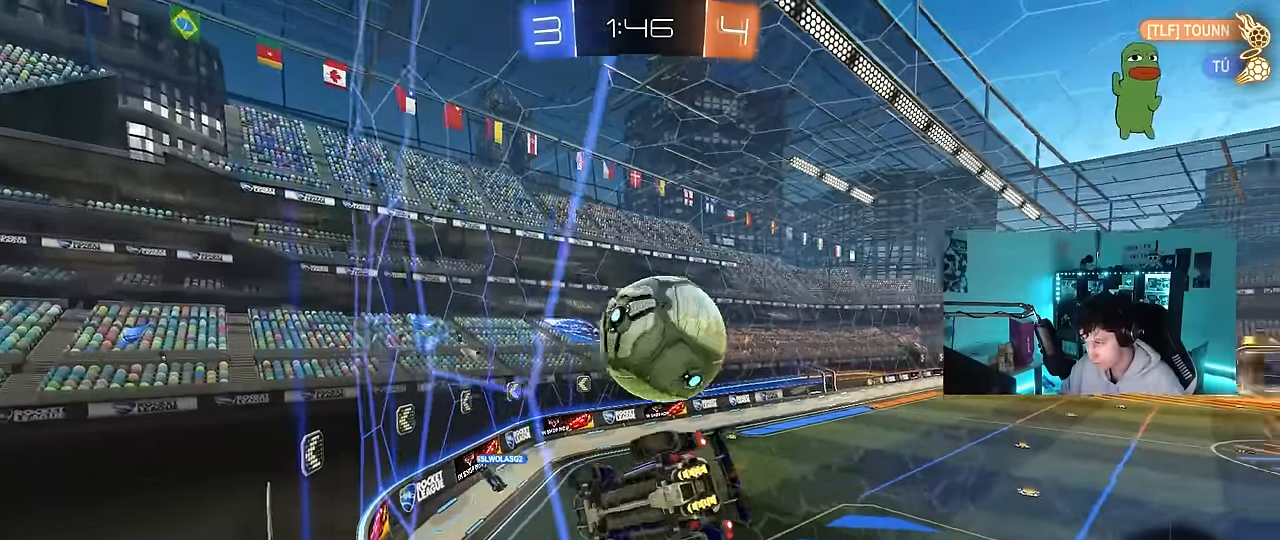
{"keys": ["a", "s"], "mouse": ["left"], "events": [[17, "d", "up"], [17, "mouse_right", "down"], [17, "w", "up"], [50, "mouse_left", "down"], [100, "s", "down"], [150, "mouse_left", "up"], [200, "d", "down"], [250, "a", "down"], [250, "d", "up"], [250, "mouse_right", "up"], [250, "shift", "down"], [350, "s", "up"], [384, "mouse_left", "down"], [384, "shift", "up"], [484, "s", "down"]]}
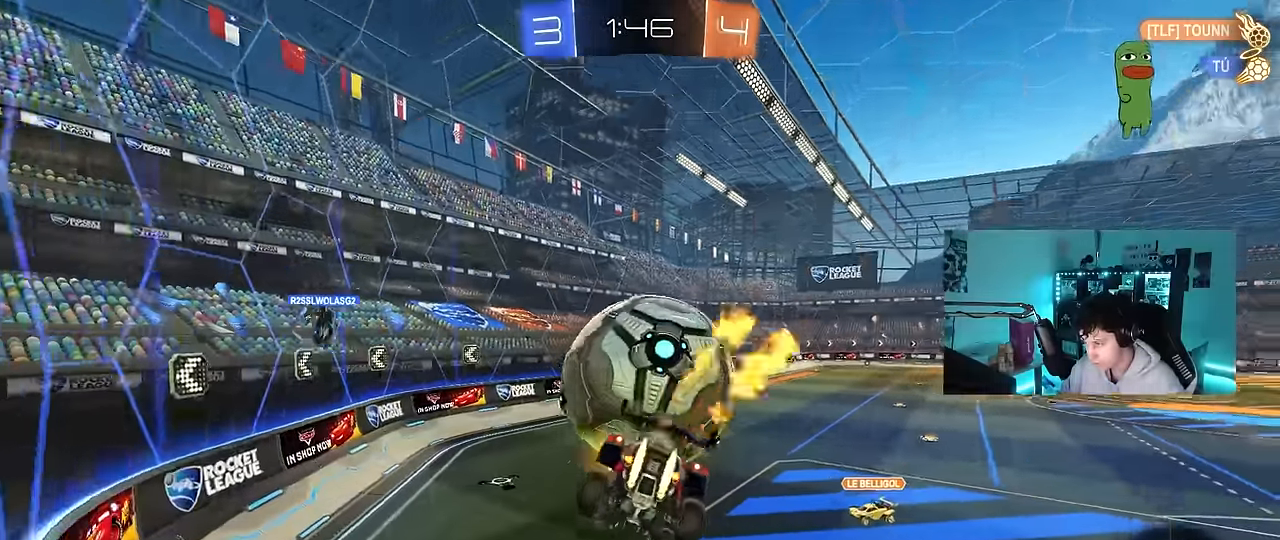
{"keys": ["d", "w"], "mouse": [], "events": [[217, "a", "up"], [217, "d", "down"], [217, "mouse_left", "up"], [217, "s", "up"], [317, "d", "up"], [367, "w", "down"], [450, "d", "down"], [450, "mouse_right", "down"], [500, "mouse_right", "up"]]}
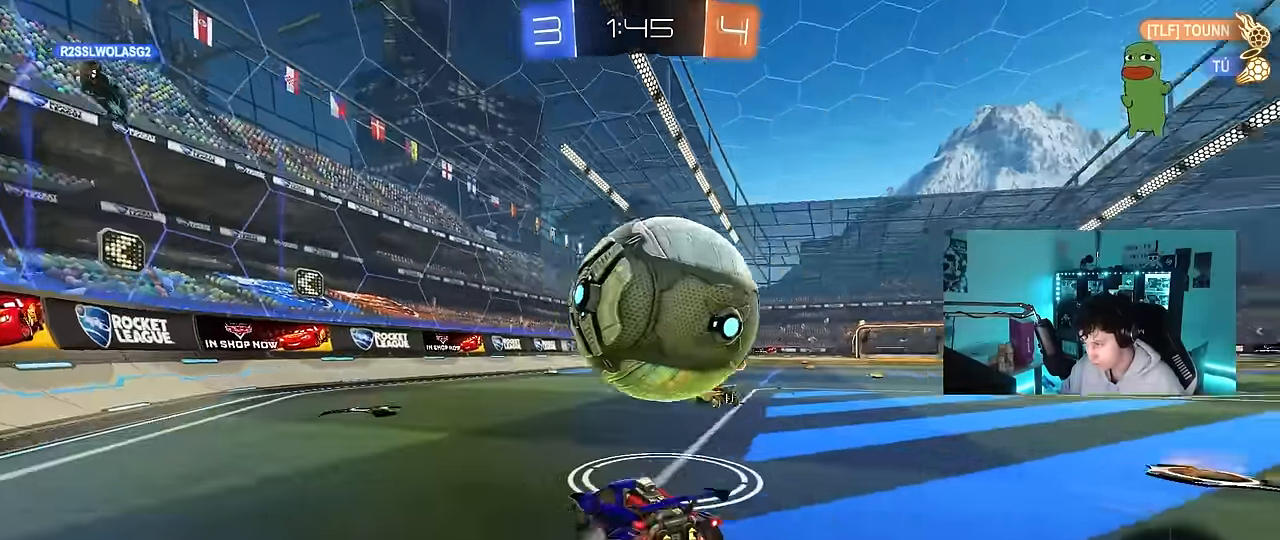
{"keys": ["d", "s", "shift"], "mouse": [], "events": [[100, "mouse_right", "down"], [134, "shift", "down"], [184, "s", "down"], [184, "w", "up"], [367, "mouse_right", "up"]]}
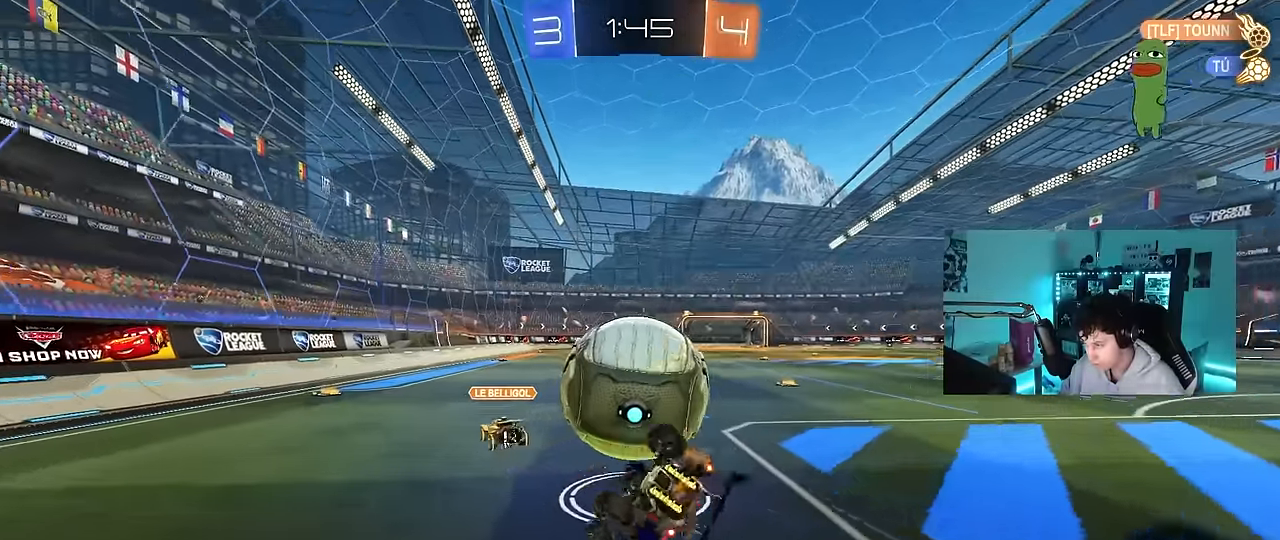
{"keys": ["d", "s", "shift"], "mouse": ["left"], "events": [[17, "s", "up"], [100, "mouse_left", "down"], [150, "s", "down"], [300, "s", "up"], [334, "s", "down"]]}
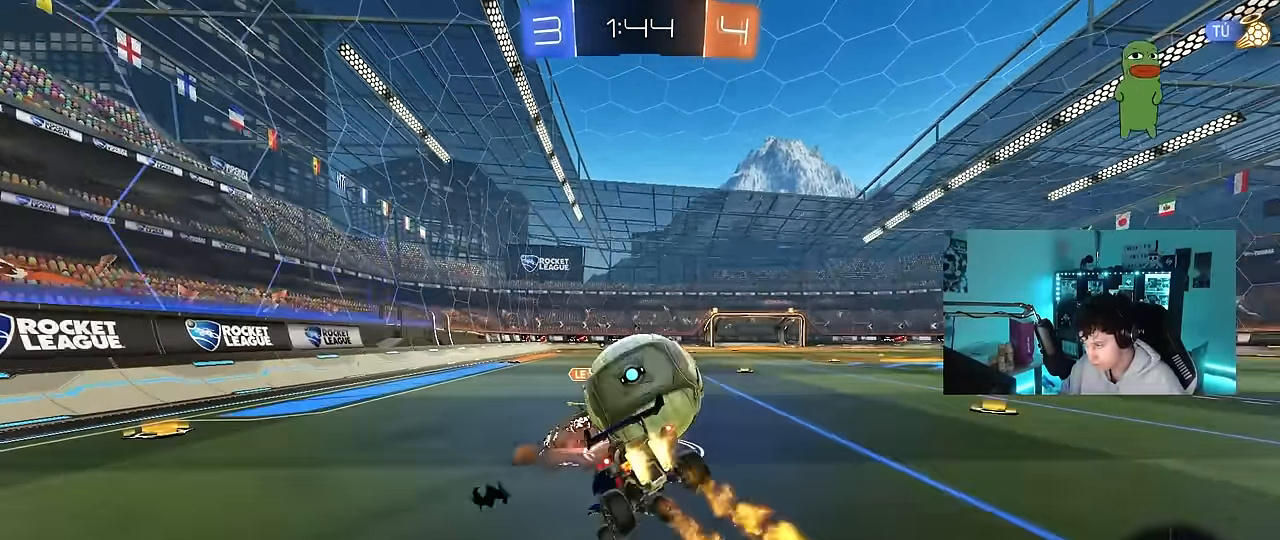
{"keys": ["w"], "mouse": [], "events": [[67, "s", "up"], [67, "shift", "up"], [117, "d", "up"], [167, "mouse_left", "up"], [217, "w", "down"], [317, "d", "down"], [500, "d", "up"]]}
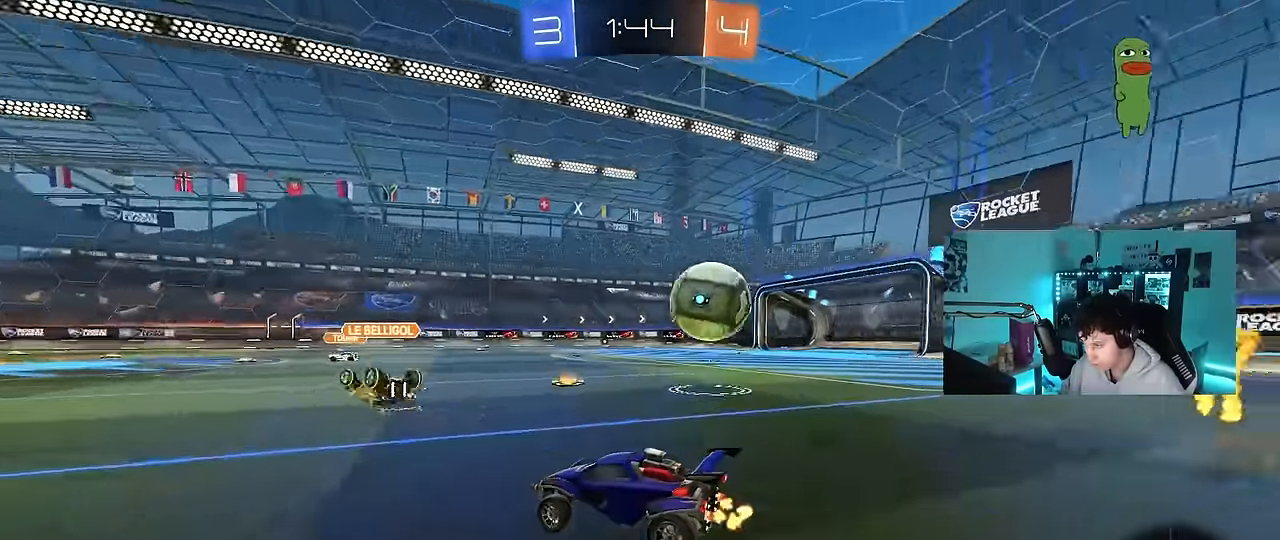
{"keys": ["d", "w"], "mouse": ["left"], "events": [[184, "d", "down"], [417, "mouse_left", "down"]]}
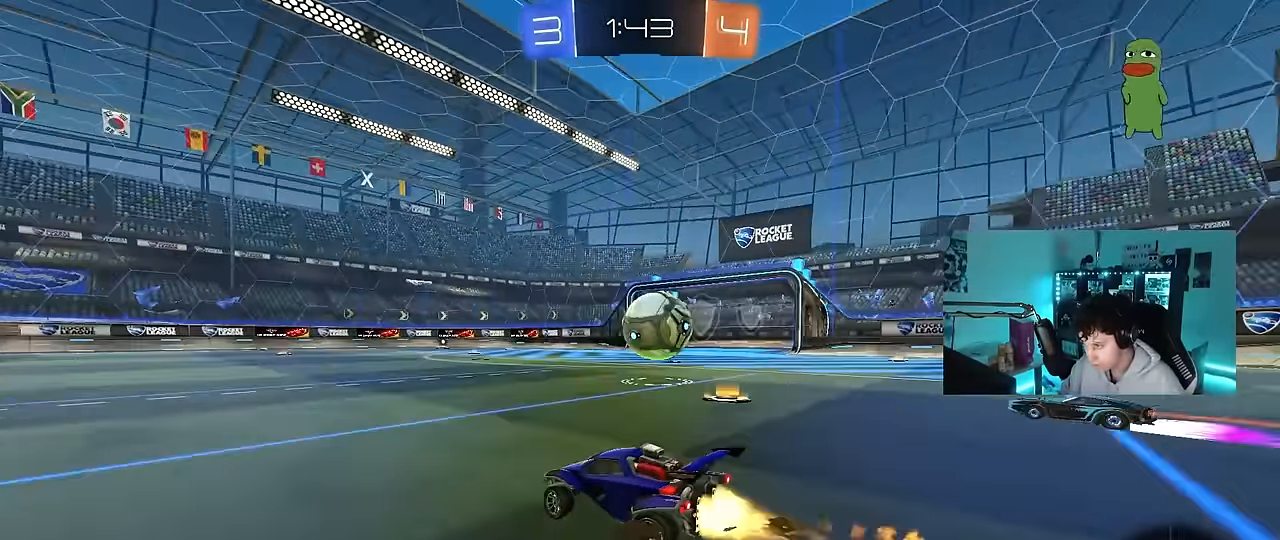
{"keys": ["w"], "mouse": [], "events": [[17, "d", "up"], [100, "space", "down"], [200, "a", "down"], [300, "a", "up"], [300, "mouse_left", "up"], [300, "space", "up"]]}
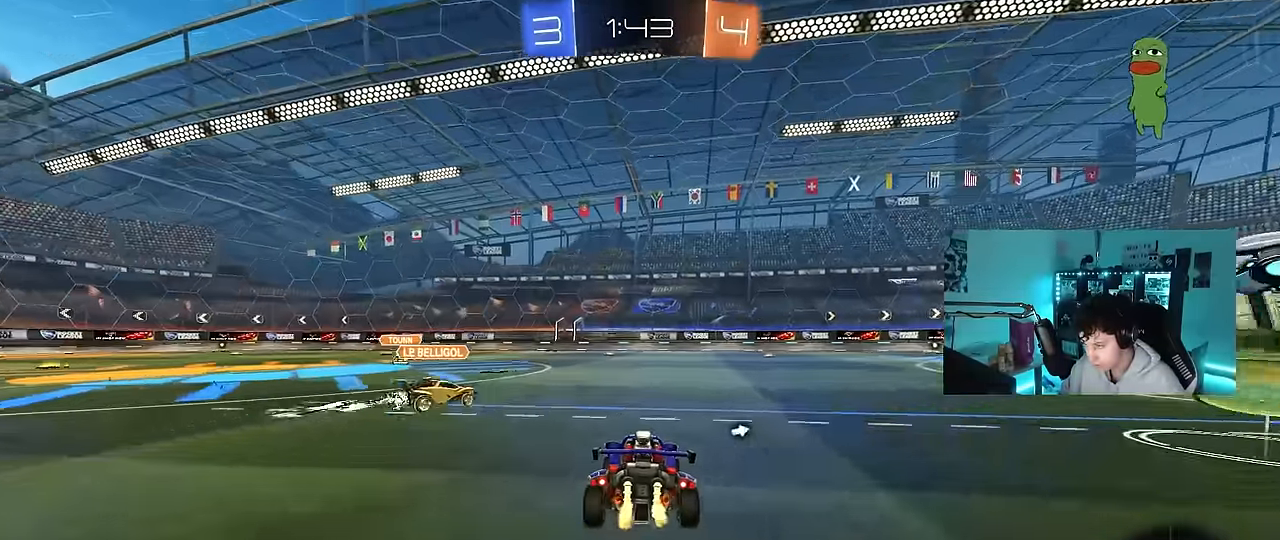
{"keys": ["w"], "mouse": [], "events": [[117, "mouse_left", "down"], [350, "d", "down"], [400, "d", "up"], [450, "mouse_left", "up"]]}
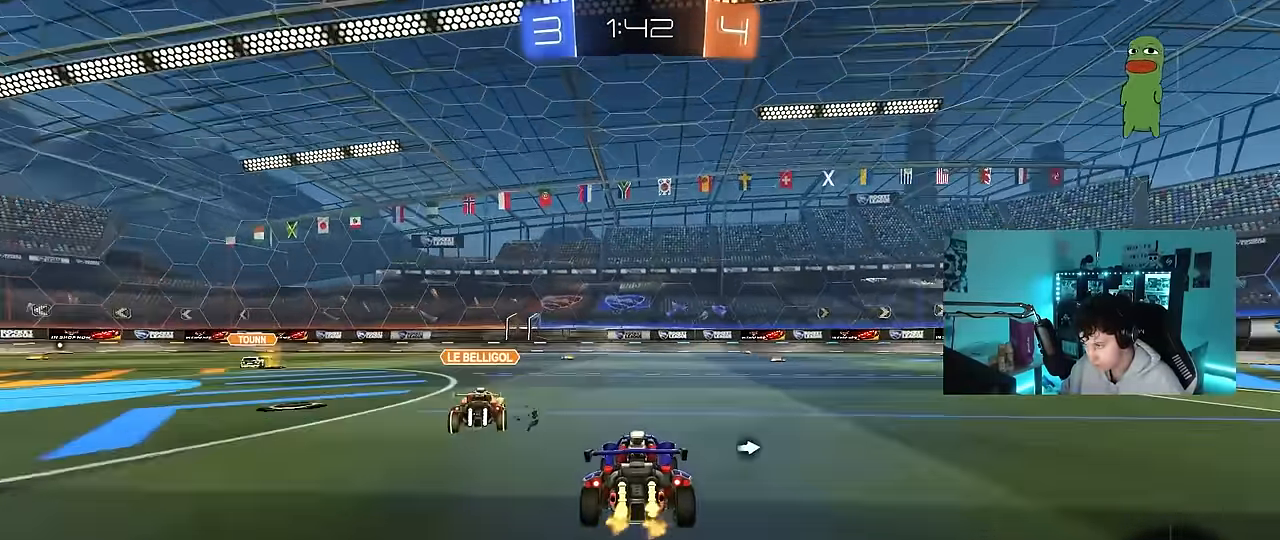
{"keys": ["d", "w"], "mouse": [], "events": [[100, "a", "down"], [284, "a", "up"], [284, "d", "down"]]}
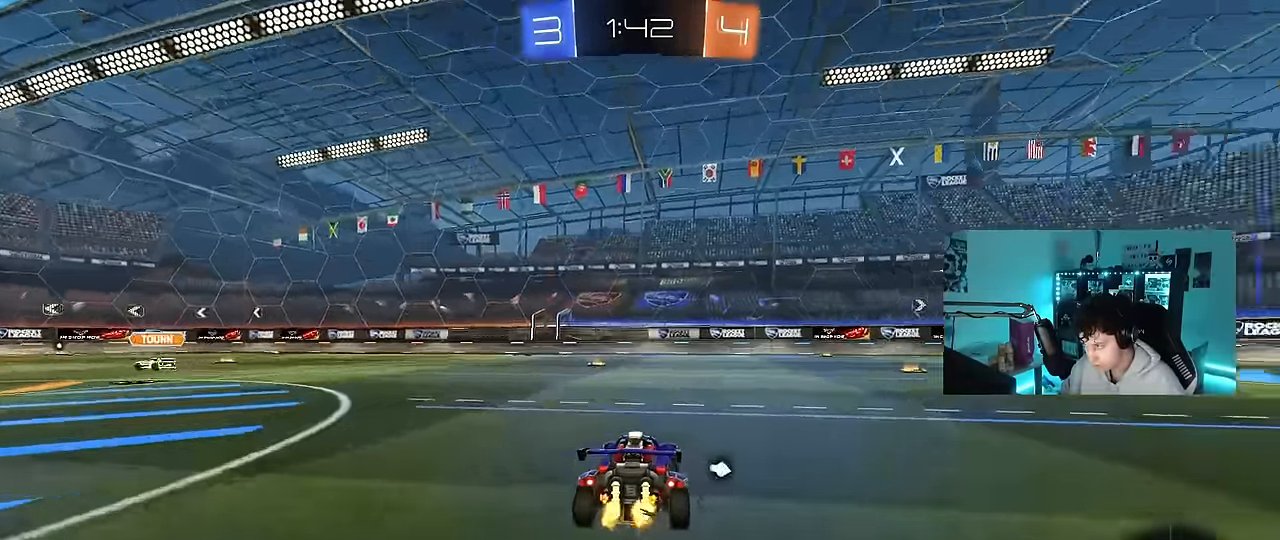
{"keys": ["w"], "mouse": ["left", "right"], "events": [[150, "space", "down"], [333, "d", "up"], [333, "mouse_left", "down"], [333, "mouse_right", "down"], [333, "space", "up"], [433, "mouse_right", "up"], [483, "mouse_right", "down"]]}
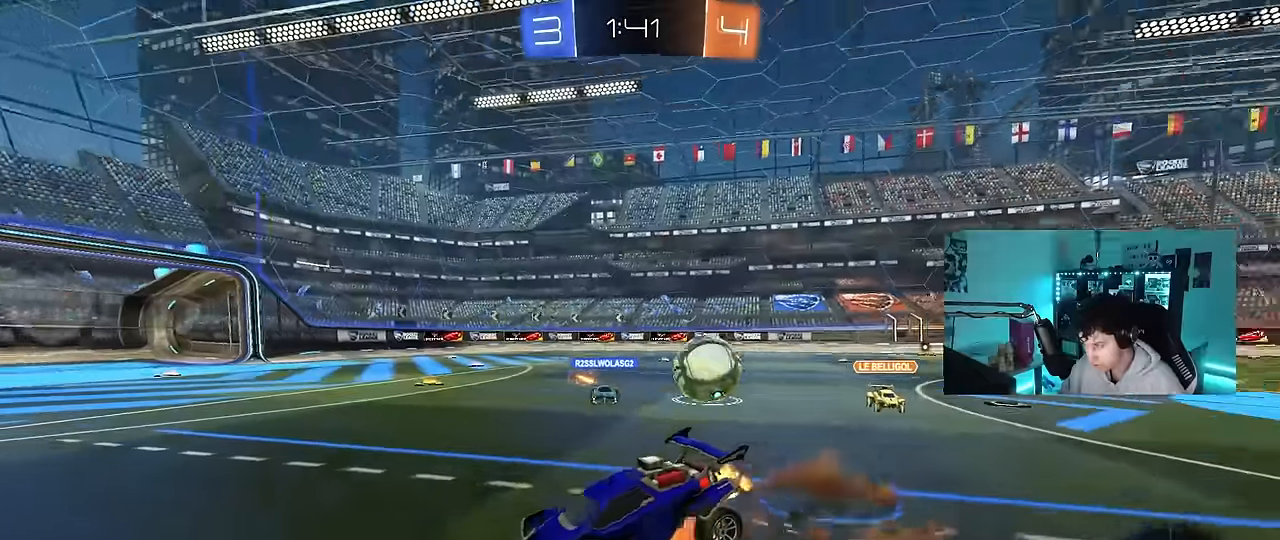
{"keys": [], "mouse": [], "events": [[116, "mouse_left", "up"], [216, "mouse_right", "up"], [400, "w", "up"]]}
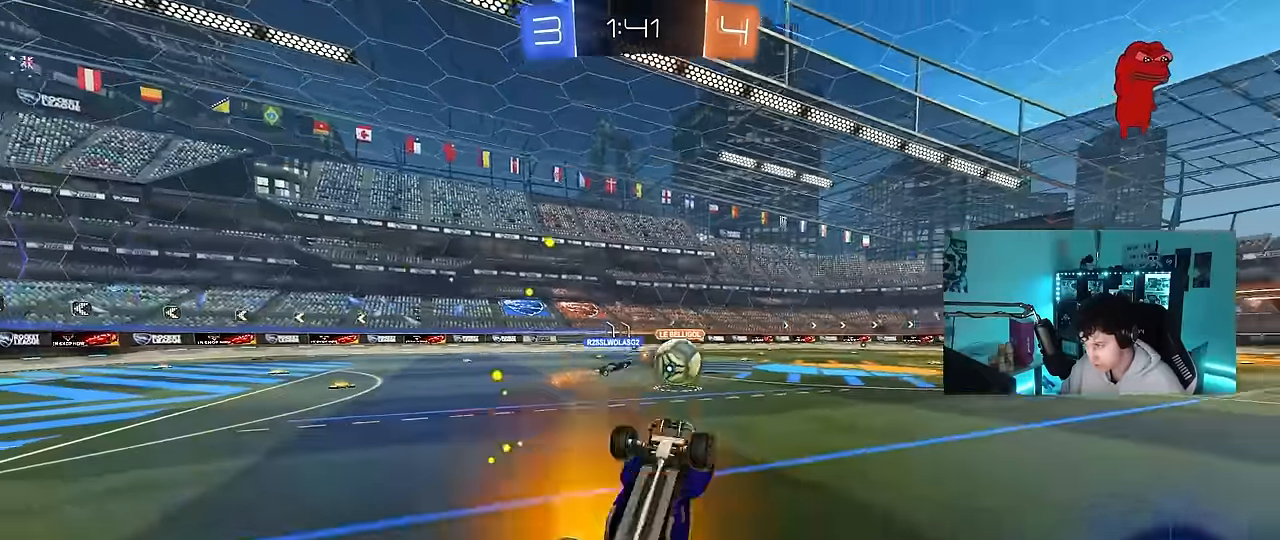
{"keys": ["d"], "mouse": [], "events": [[50, "space", "down"], [183, "space", "up"], [333, "d", "down"]]}
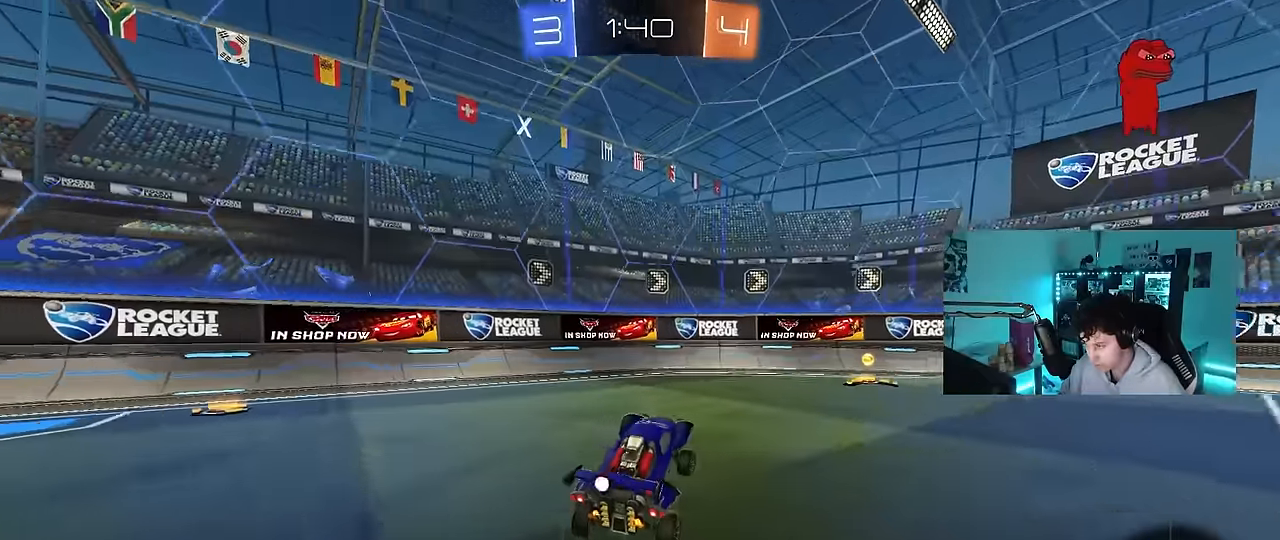
{"keys": ["space", "w"], "mouse": ["left"], "events": [[66, "w", "down"], [150, "shift", "down"], [250, "shift", "up"], [300, "mouse_left", "down"], [300, "space", "down"], [333, "d", "up"]]}
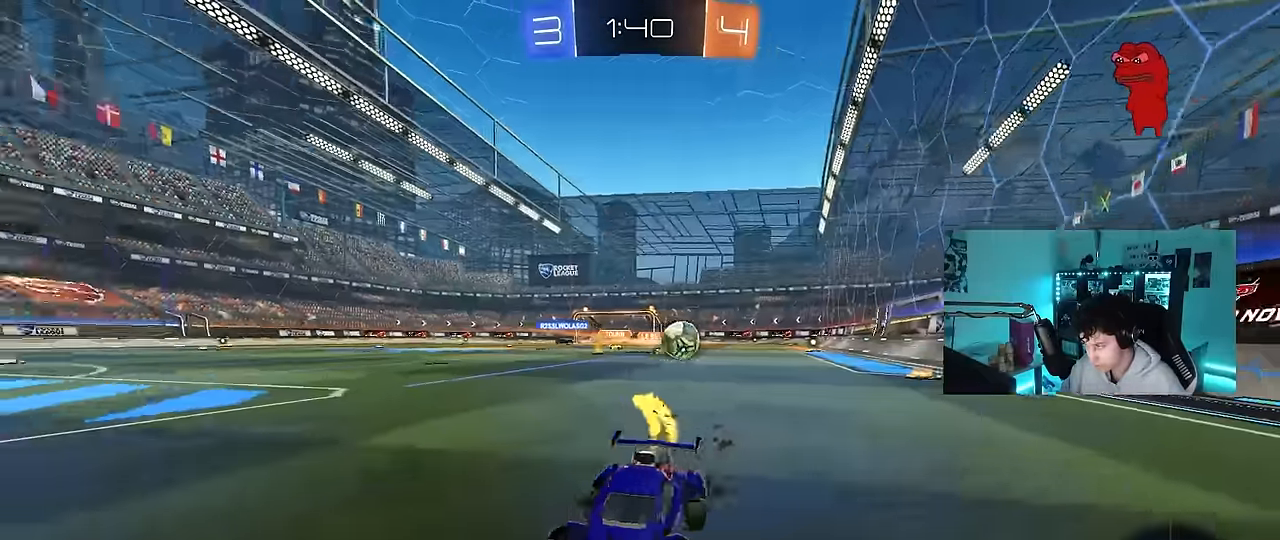
{"keys": ["a", "w"], "mouse": ["left"], "events": [[33, "a", "down"], [33, "shift", "down"], [33, "space", "up"], [166, "shift", "up"], [316, "mouse_left", "up"], [450, "mouse_left", "down"]]}
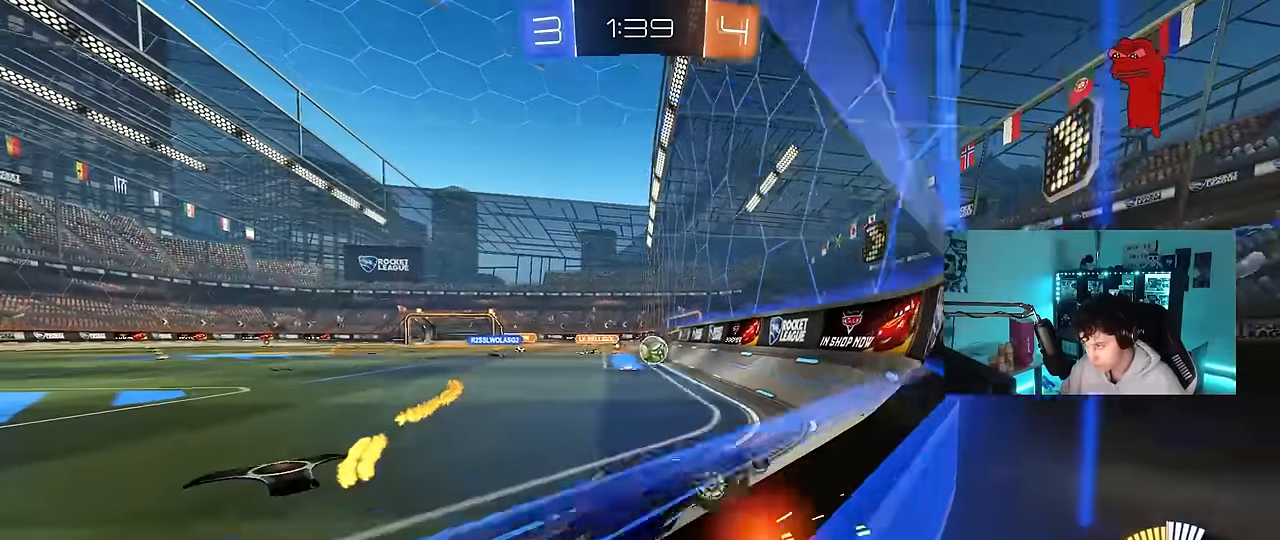
{"keys": ["d", "w"], "mouse": [], "events": [[283, "a", "up"], [283, "d", "down"], [283, "mouse_left", "up"], [333, "shift", "down"], [466, "shift", "up"]]}
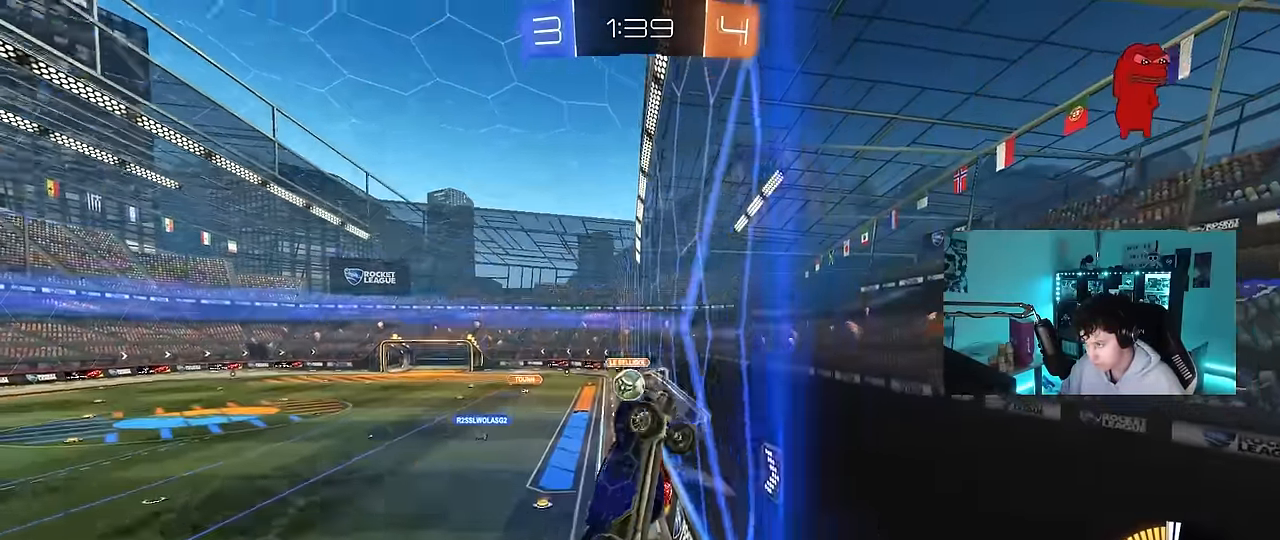
{"keys": ["d", "w"], "mouse": [], "events": [[150, "shift", "down"], [250, "shift", "up"]]}
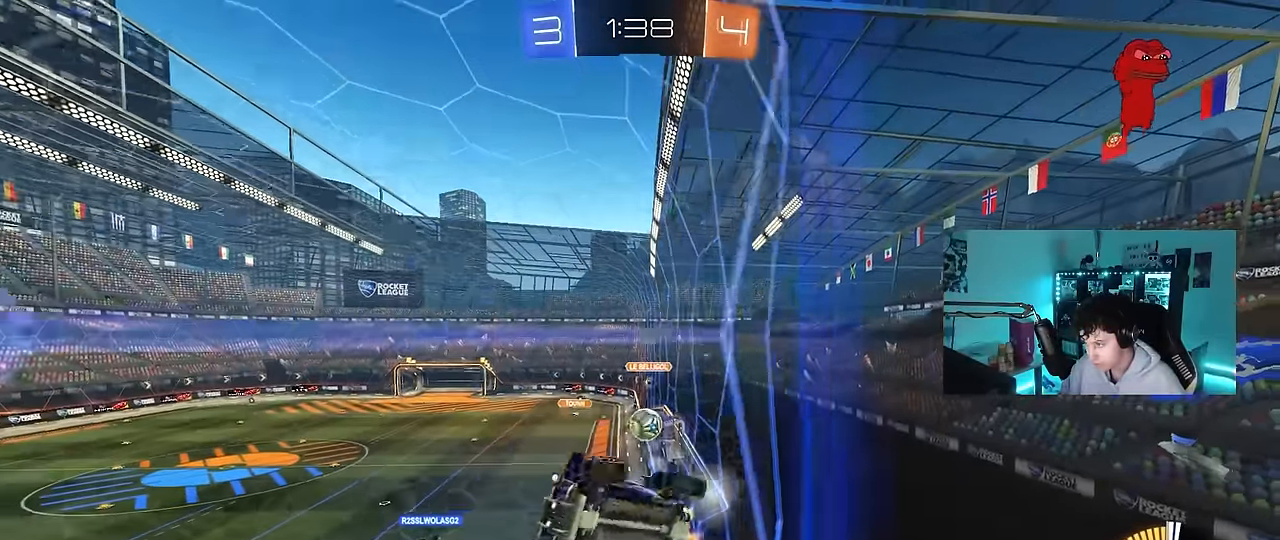
{"keys": ["w"], "mouse": [], "events": [[33, "shift", "down"], [83, "shift", "up"], [400, "d", "up"]]}
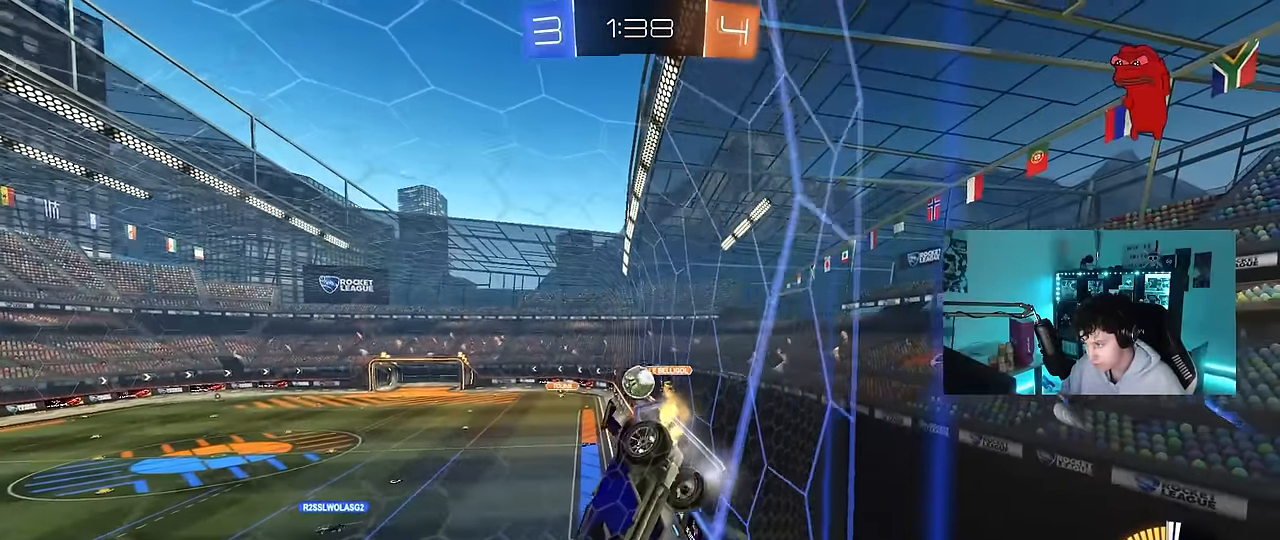
{"keys": ["w"], "mouse": [], "events": [[133, "a", "down"], [283, "a", "up"], [283, "mouse_left", "down"], [366, "mouse_left", "up"], [416, "a", "down"], [466, "a", "up"]]}
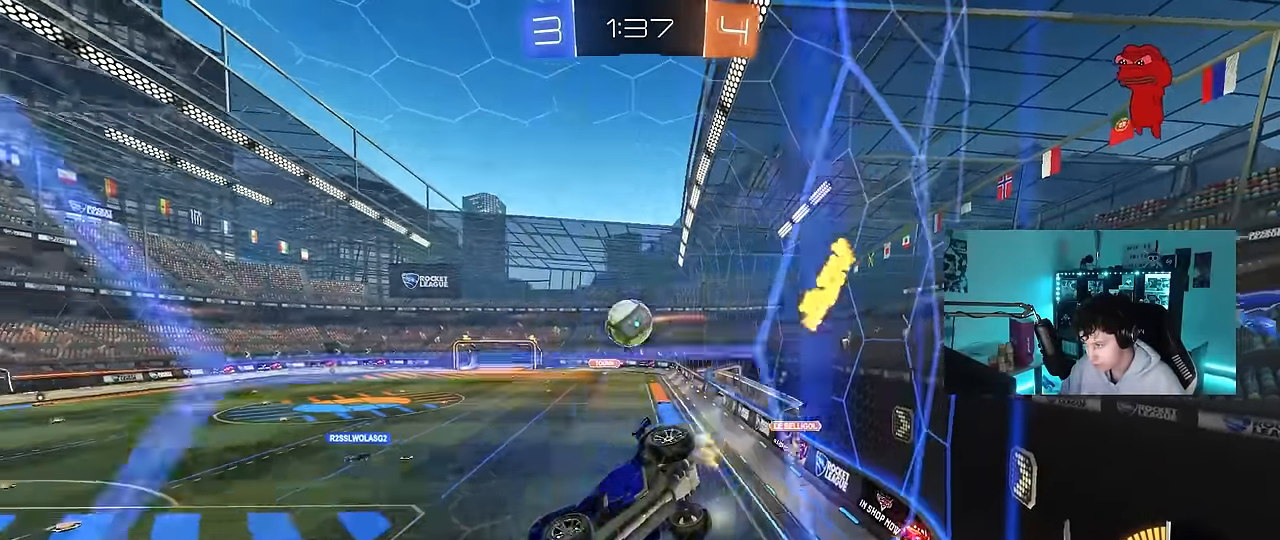
{"keys": ["s"], "mouse": [], "events": [[433, "w", "up"], [483, "s", "down"]]}
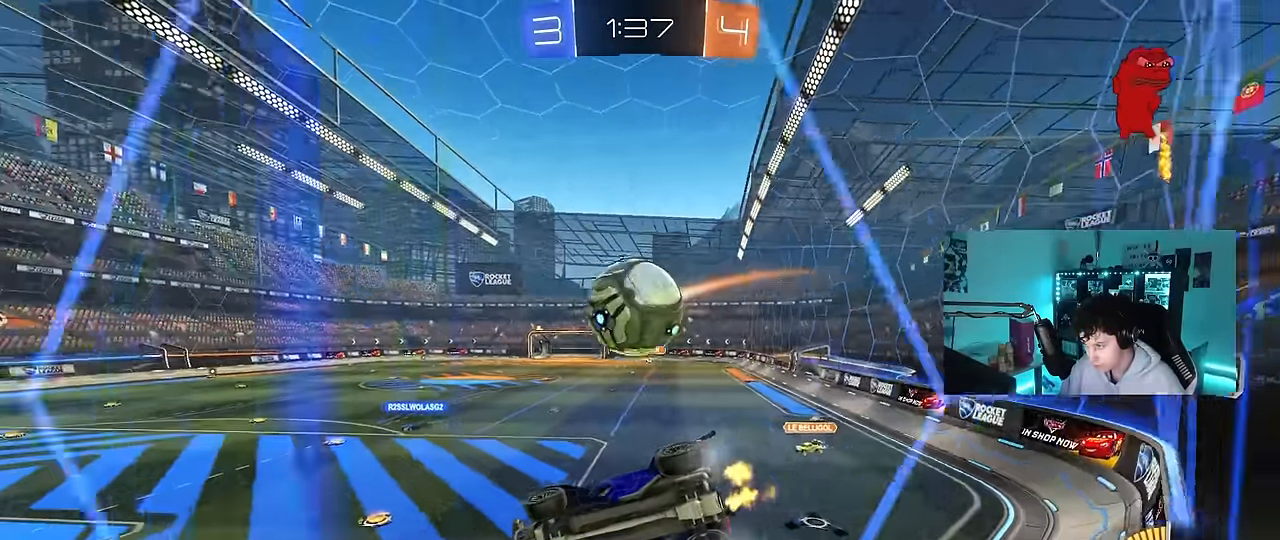
{"keys": ["w"], "mouse": [], "events": [[33, "a", "down"], [66, "a", "up"], [66, "mouse_left", "down"], [116, "s", "up"], [166, "a", "down"], [216, "w", "down"], [350, "a", "up"], [450, "a", "down"], [500, "a", "up"], [500, "mouse_left", "up"]]}
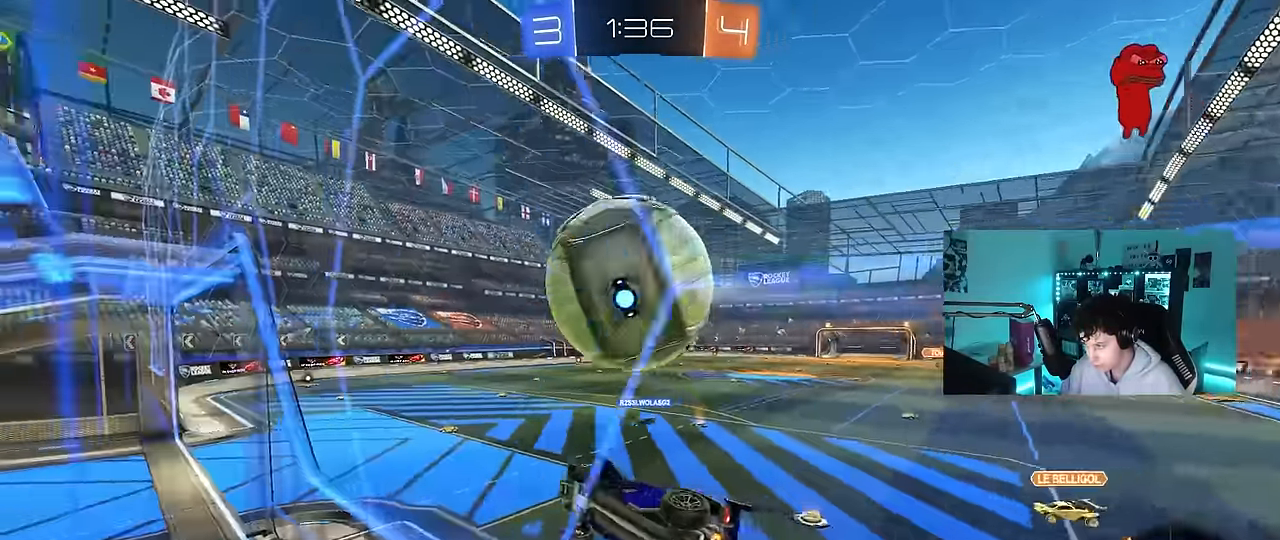
{"keys": ["d", "s", "shift"], "mouse": ["right"], "events": [[50, "mouse_left", "down"], [233, "mouse_left", "up"], [233, "mouse_right", "down"], [233, "w", "up"], [283, "d", "down"], [333, "mouse_right", "up"], [333, "shift", "down"], [333, "w", "down"], [366, "mouse_right", "down"], [416, "s", "down"], [466, "w", "up"]]}
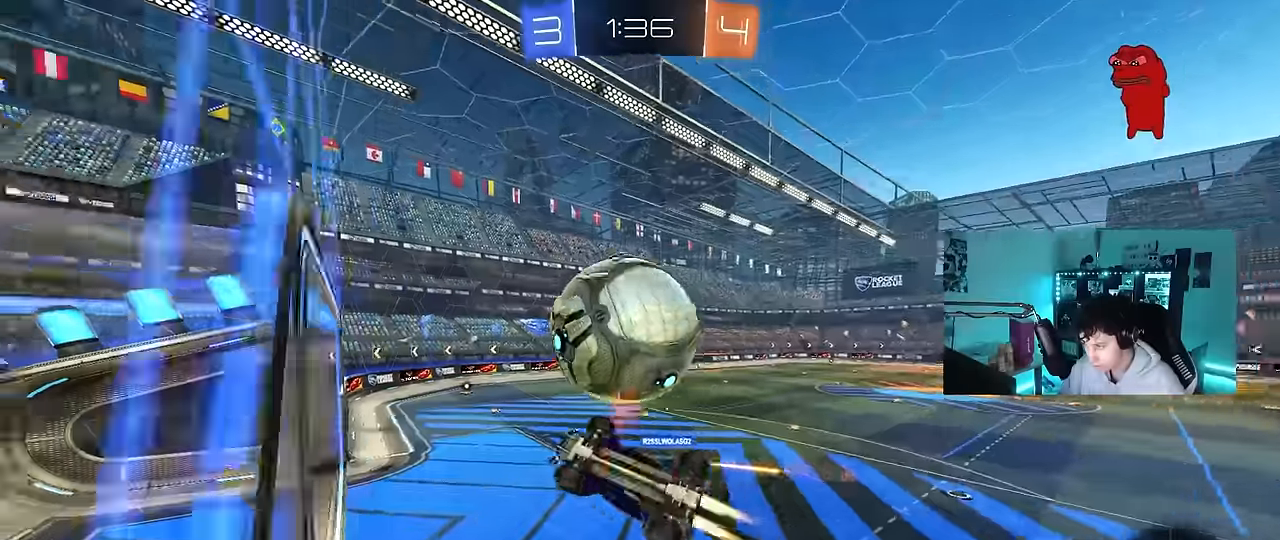
{"keys": ["d", "s"], "mouse": [], "events": [[16, "mouse_left", "down"], [66, "mouse_right", "up"], [200, "mouse_left", "up"], [200, "s", "up"], [383, "s", "down"], [383, "shift", "up"]]}
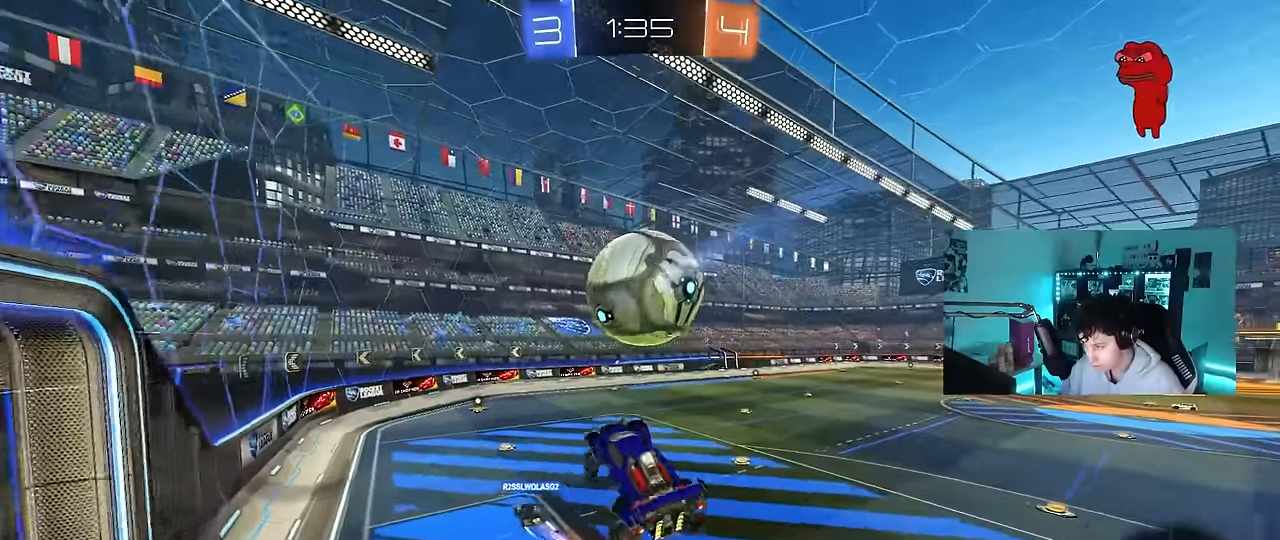
{"keys": [], "mouse": [], "events": [[33, "d", "up"], [83, "a", "down"], [83, "shift", "down"], [166, "a", "up"], [166, "s", "up"], [166, "shift", "up"], [400, "shift", "down"], [450, "a", "down"], [500, "a", "up"], [500, "shift", "up"]]}
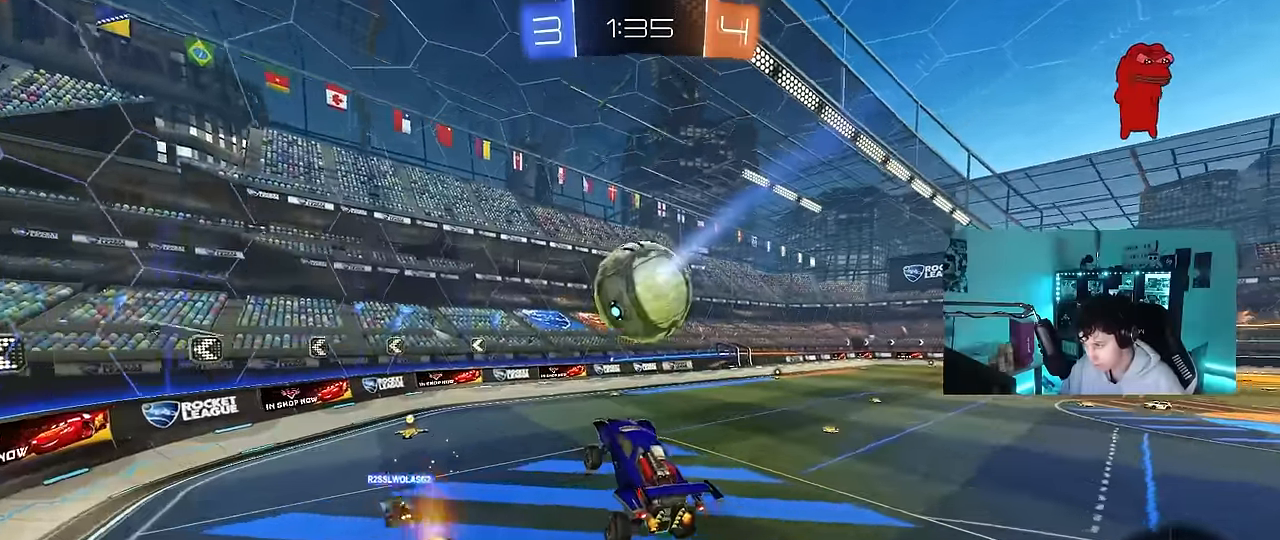
{"keys": [], "mouse": [], "events": [[83, "d", "down"], [183, "d", "up"], [283, "w", "down"], [366, "w", "up"]]}
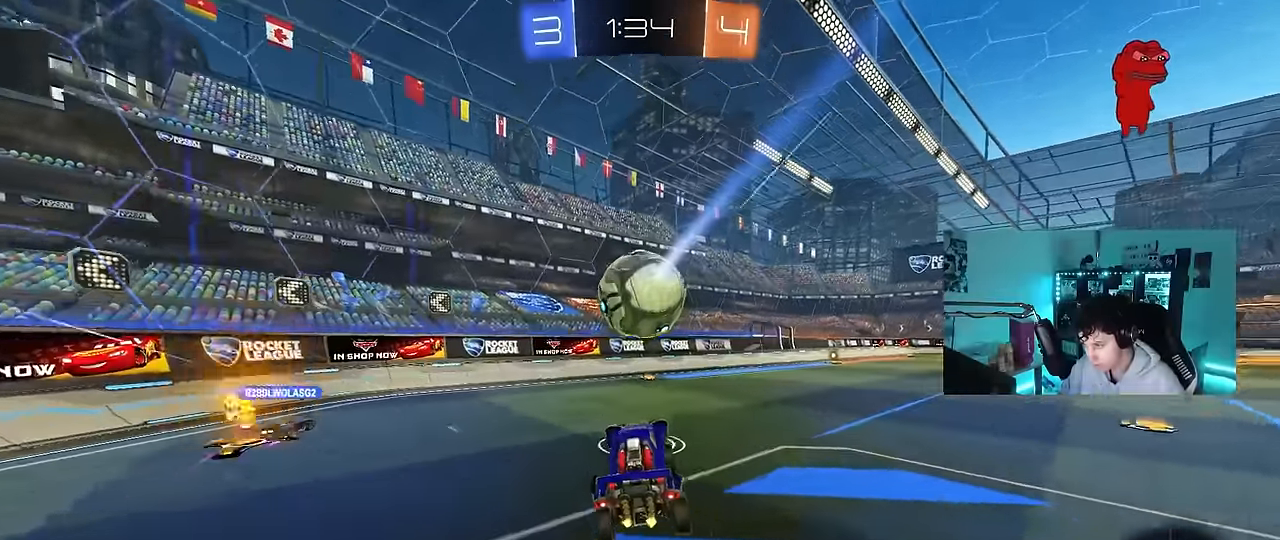
{"keys": ["d", "w"], "mouse": [], "events": [[66, "w", "down"], [100, "d", "down"], [350, "shift", "down"], [383, "shift", "up"]]}
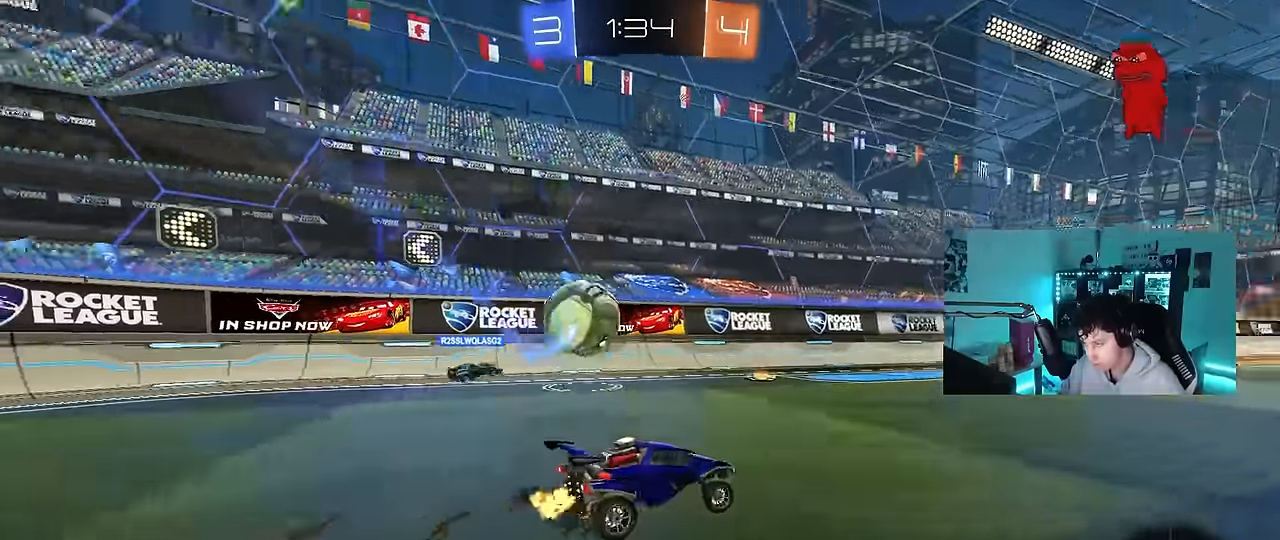
{"keys": ["w"], "mouse": [], "events": [[400, "d", "up"]]}